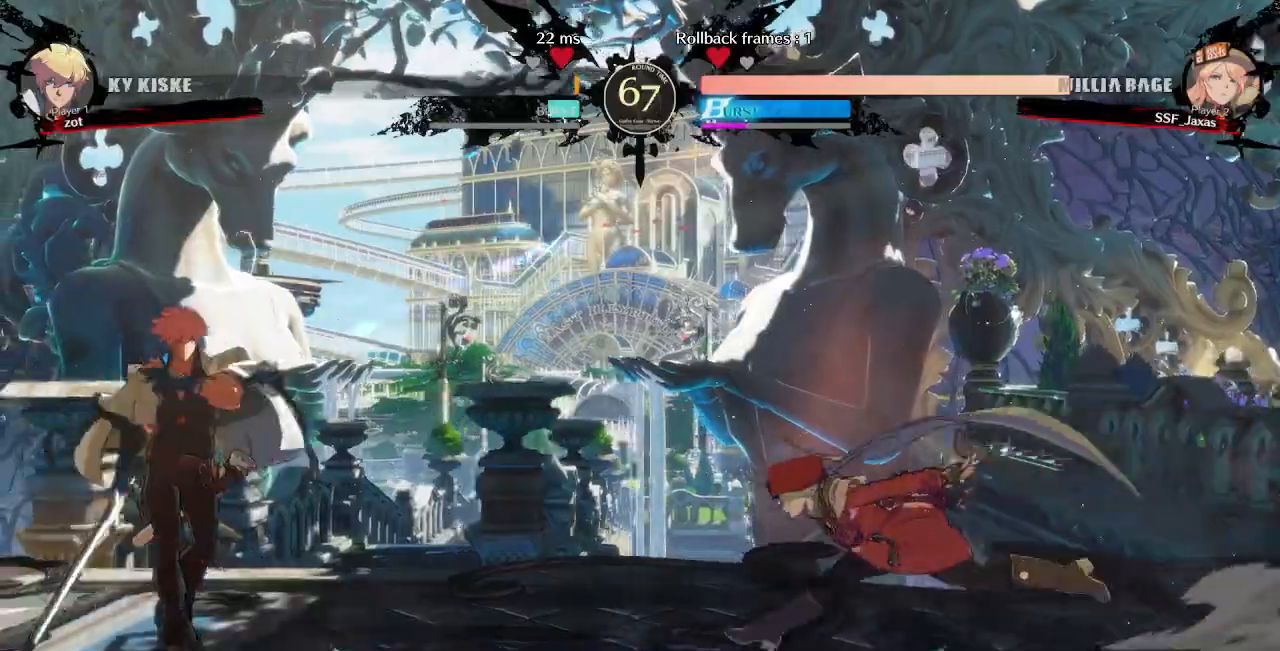
Gameplay with a controller (arcade stick); each line is a JSON object with the inputs held at the frame after it (dt_ms = milliseconds from this image to that frame). "events" lists button and stick changes between this image and that frame as [ms after this image, input, new state], when the widget could be followed in between. Not read: DPAD_LEFT L3 R3 START other_buttons.
{"dt_ms": 1000, "buttons": [], "events": [[183, "DPAD_UP", "down"], [267, "DPAD_RIGHT", "down"], [450, "DPAD_UP", "up"], [700, "DPAD_UP", "down"], [850, "DPAD_UP", "up"], [933, "DPAD_RIGHT", "up"]]}
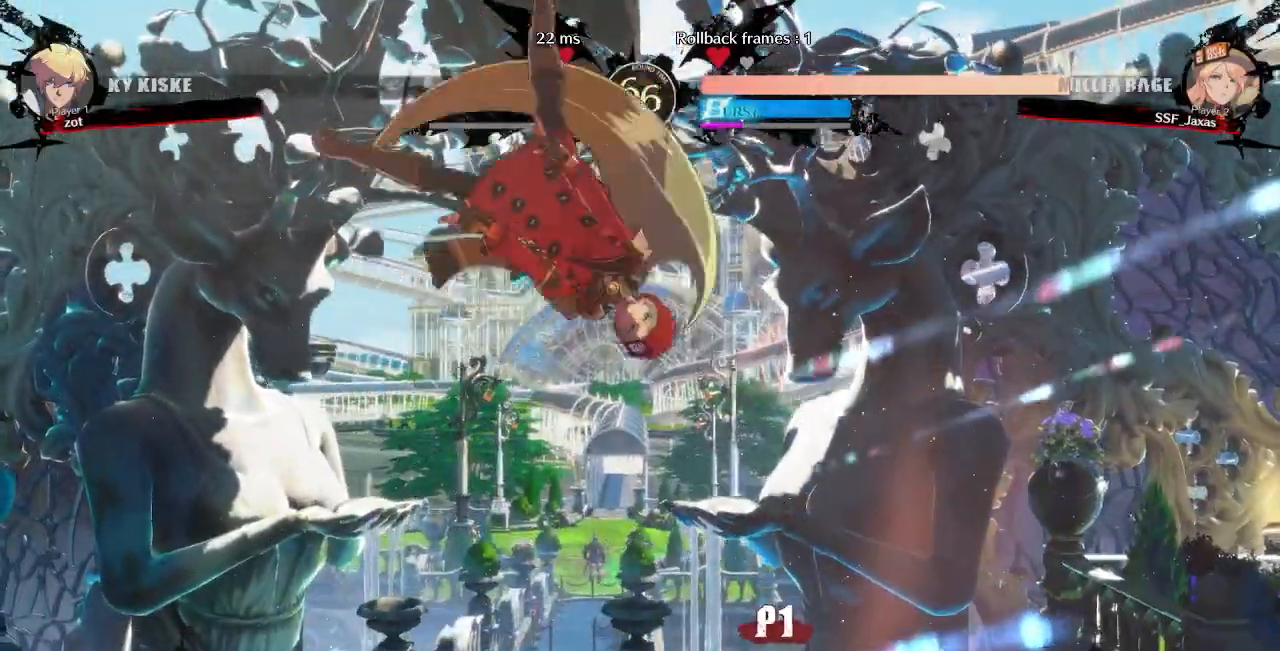
{"dt_ms": 500, "buttons": []}
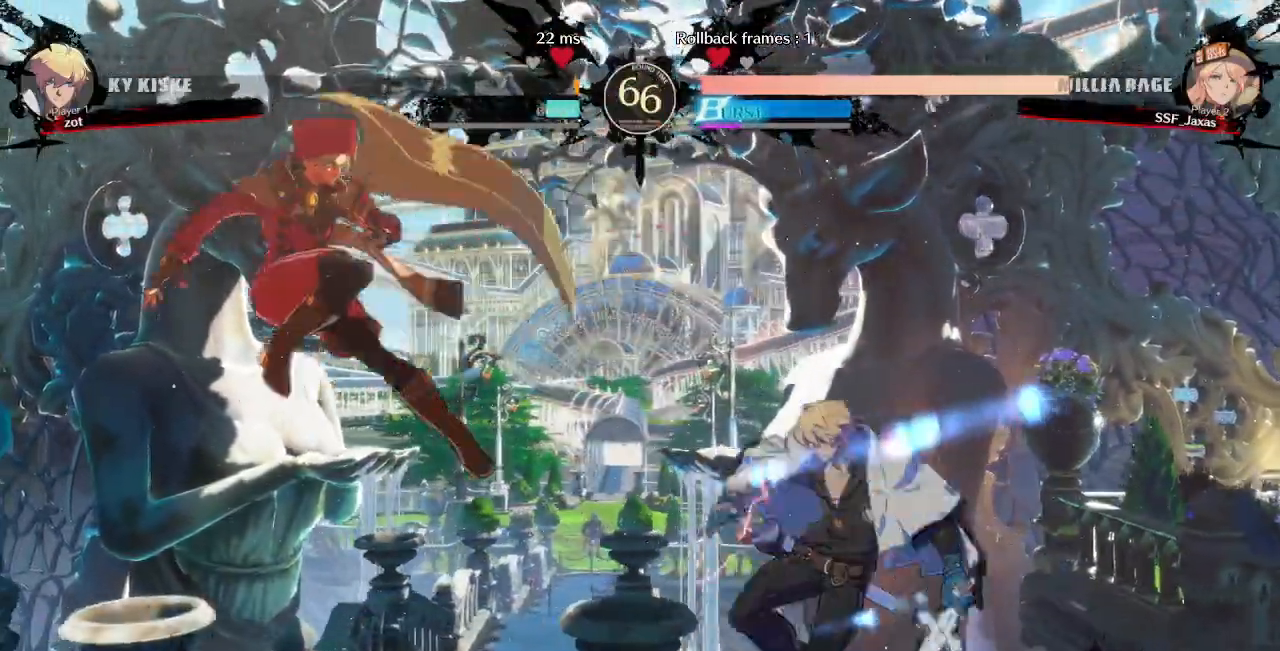
{"dt_ms": 500, "buttons": [], "events": []}
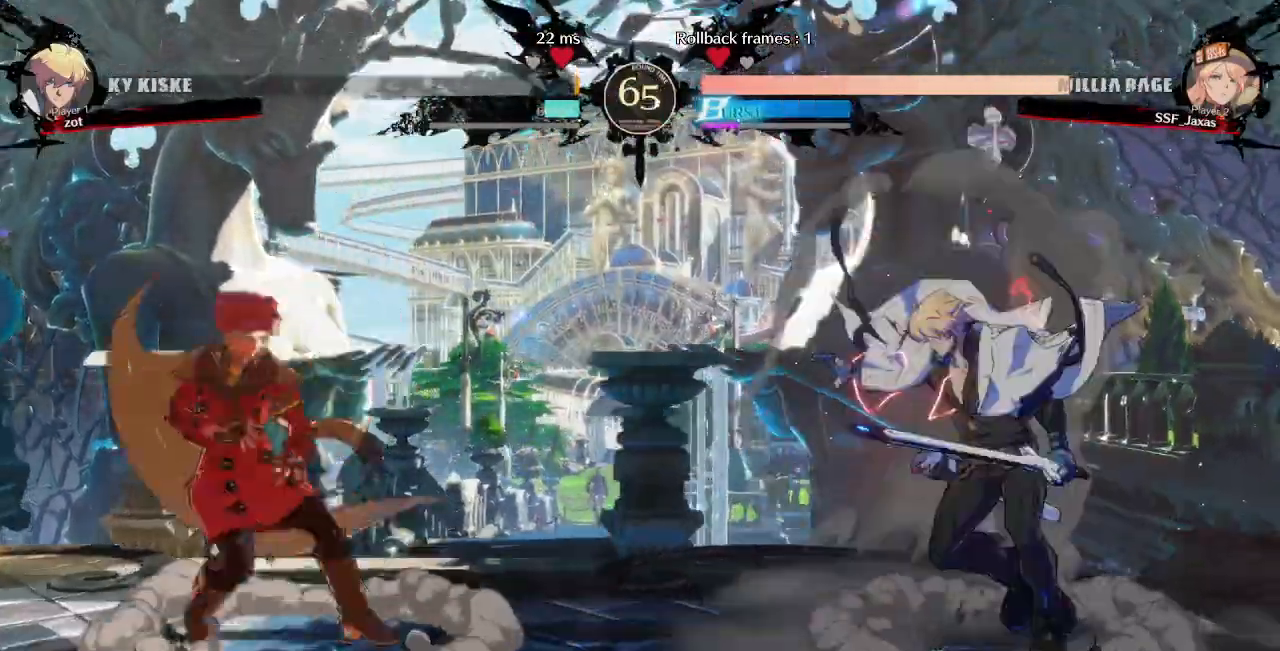
{"dt_ms": 500, "buttons": ["DPAD_RIGHT"], "events": [[150, "DPAD_RIGHT", "down"], [217, "DPAD_RIGHT", "up"], [267, "DPAD_RIGHT", "down"]]}
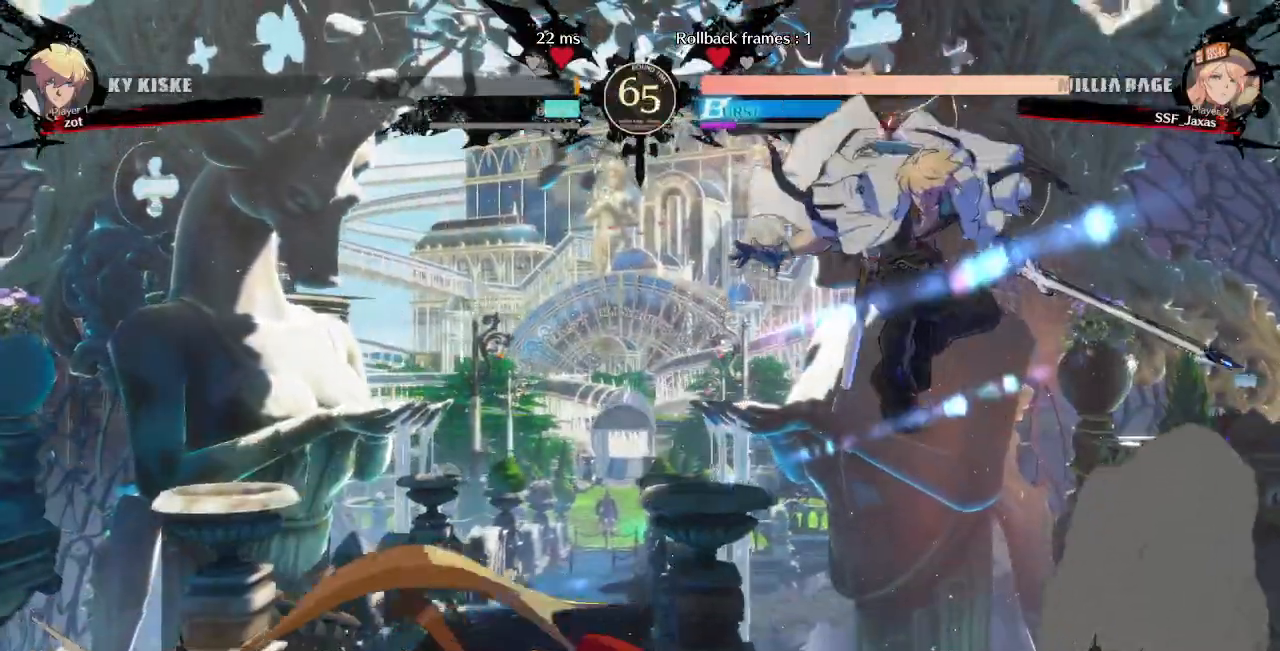
{"dt_ms": 500, "buttons": [], "events": [[33, "DPAD_UP", "down"], [67, "DPAD_RIGHT", "up"], [117, "DPAD_UP", "up"], [150, "R2", "down"], [200, "R2", "up"]]}
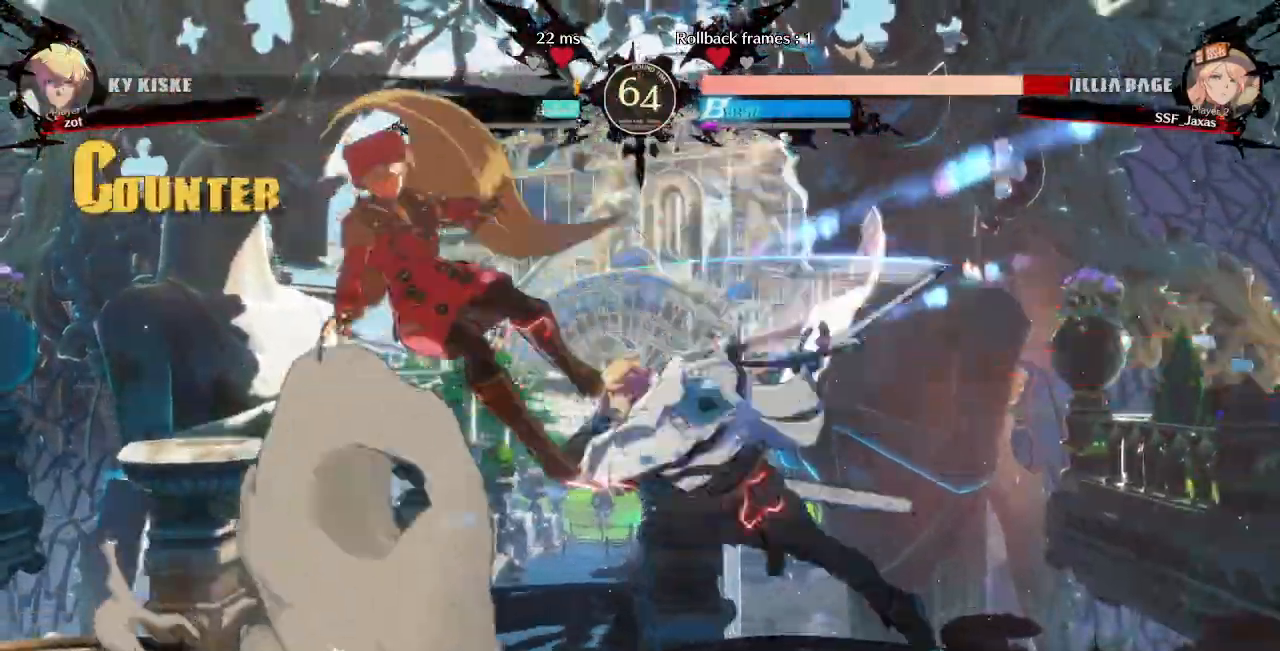
{"dt_ms": 500, "buttons": [], "events": []}
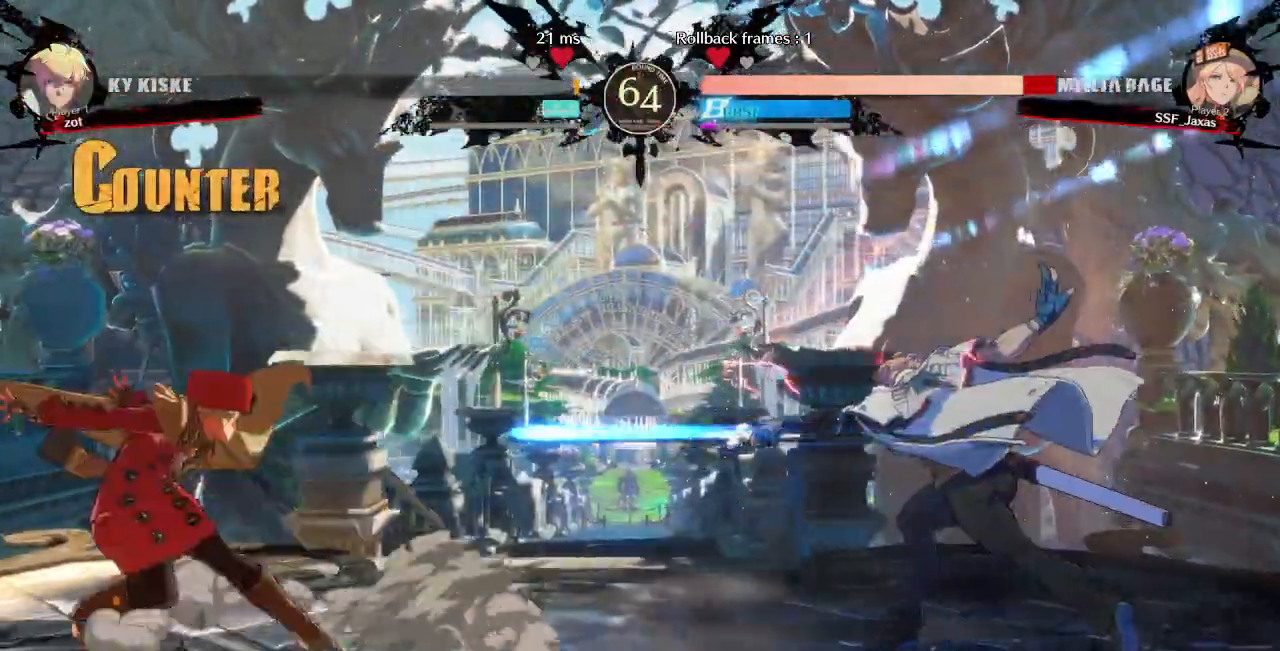
{"dt_ms": 500, "buttons": []}
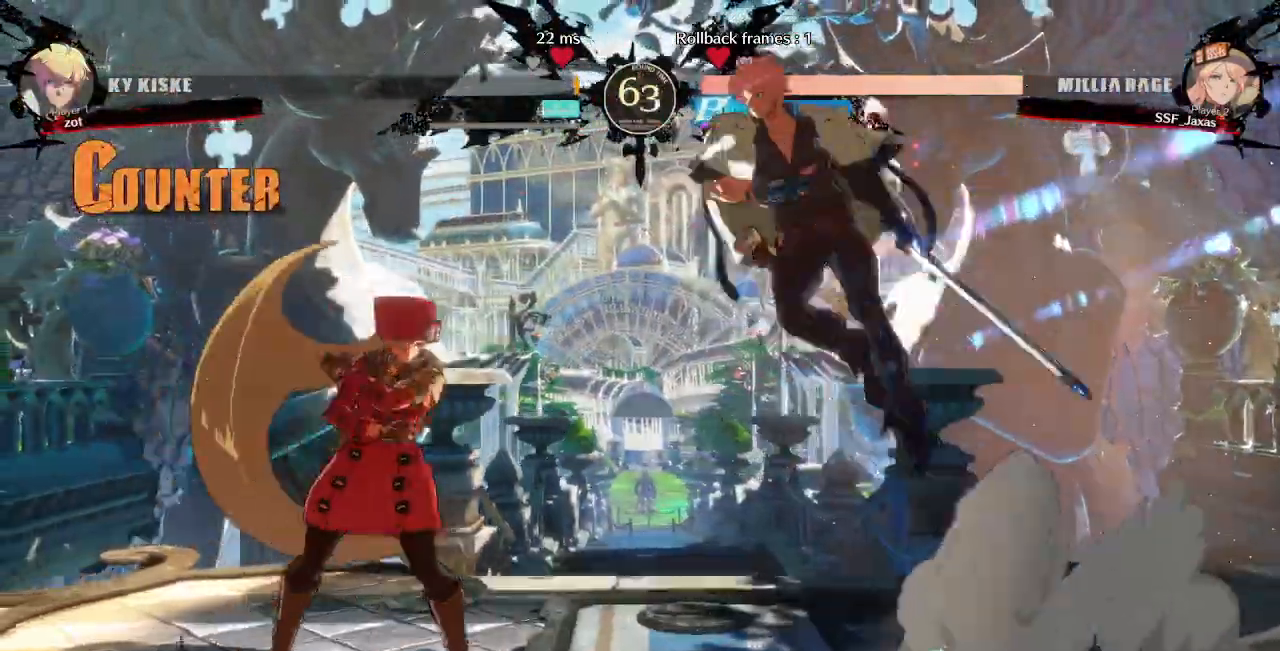
{"dt_ms": 500, "buttons": []}
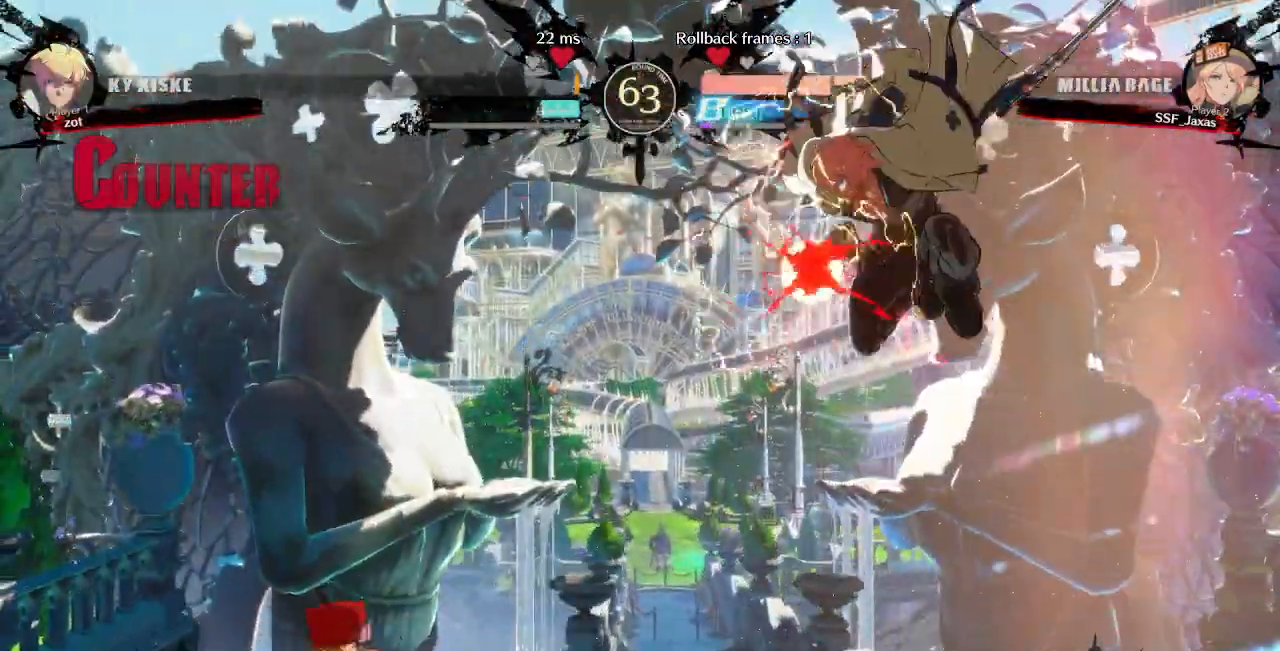
{"dt_ms": 500, "buttons": [], "events": [[283, "L1", "down"], [450, "L1", "up"]]}
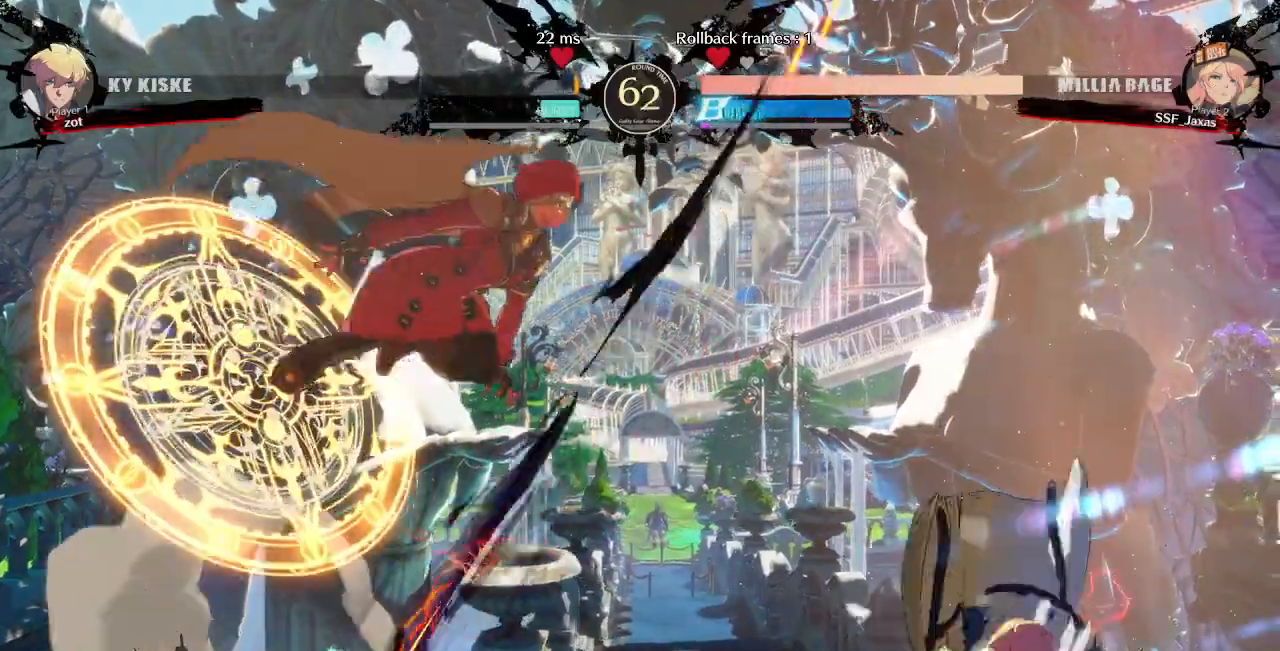
{"dt_ms": 500, "buttons": ["DPAD_DOWN"]}
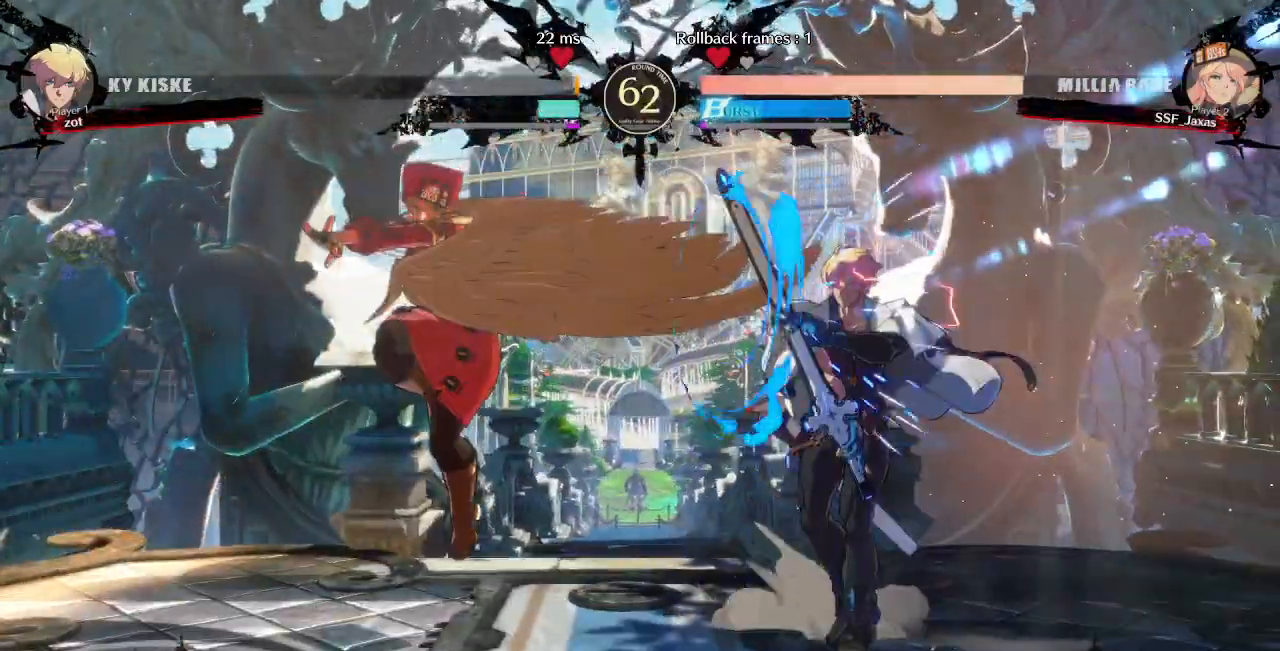
{"dt_ms": 500, "buttons": [], "events": [[50, "DPAD_DOWN", "up"]]}
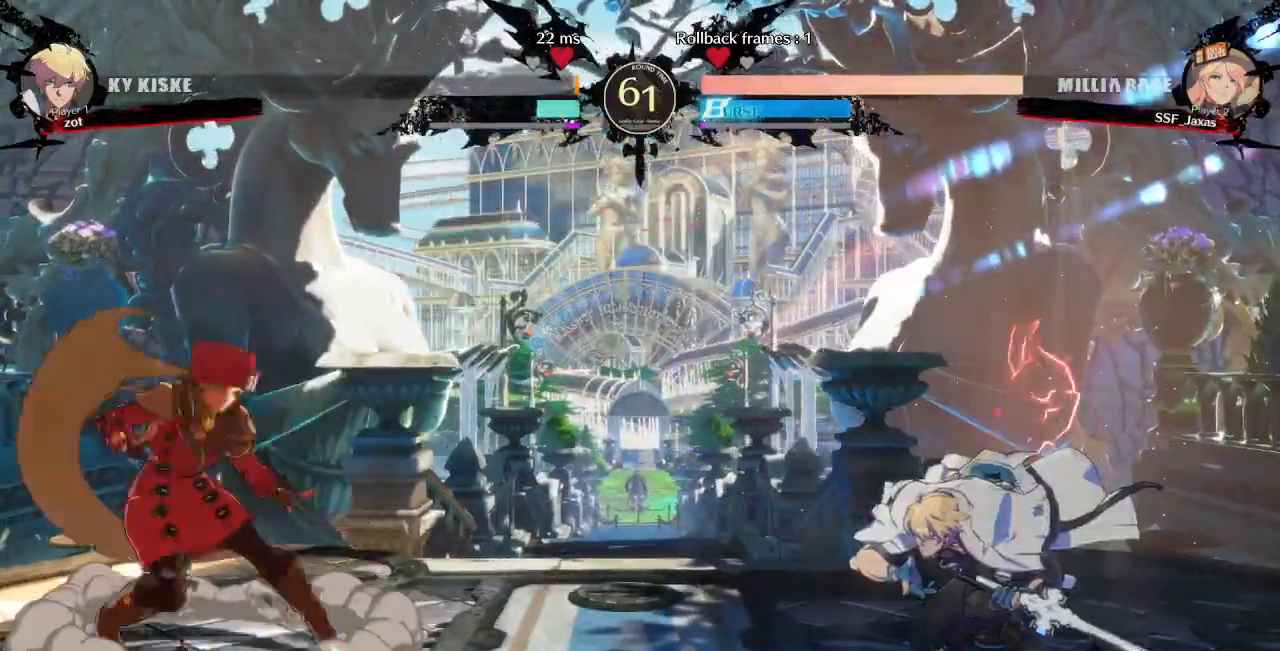
{"dt_ms": 500, "buttons": []}
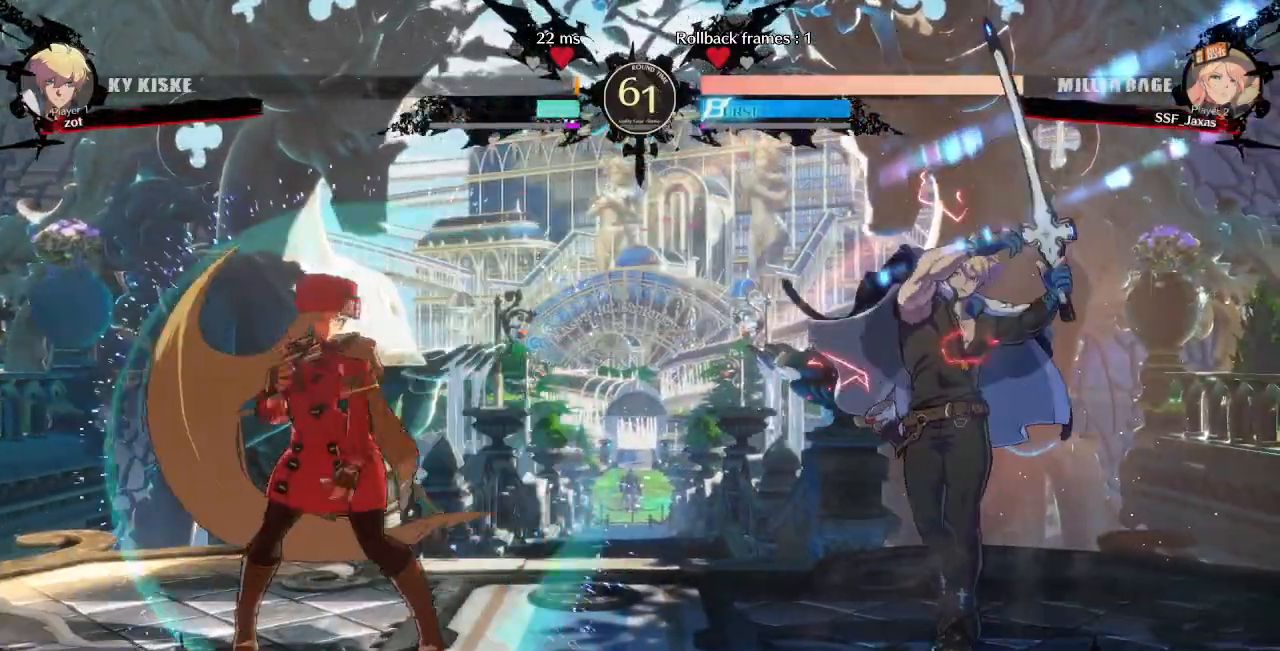
{"dt_ms": 1000, "buttons": []}
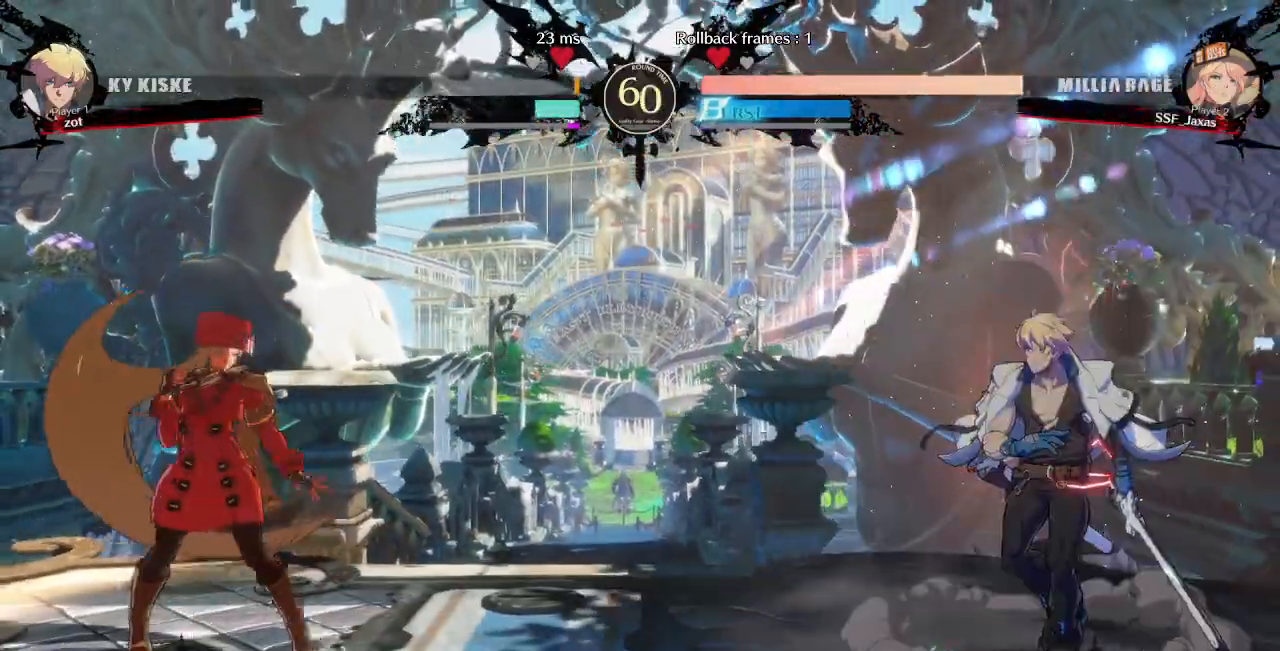
{"dt_ms": 500, "buttons": []}
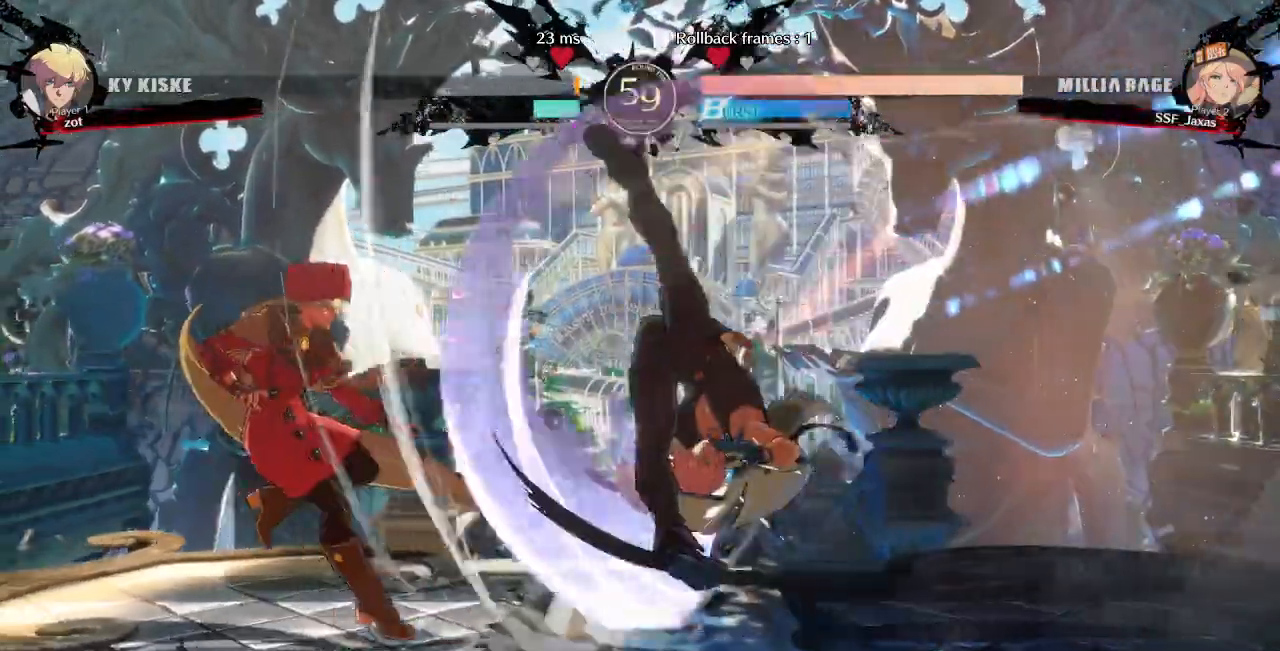
{"dt_ms": 500, "buttons": ["DPAD_RIGHT"], "events": [[433, "DPAD_RIGHT", "down"]]}
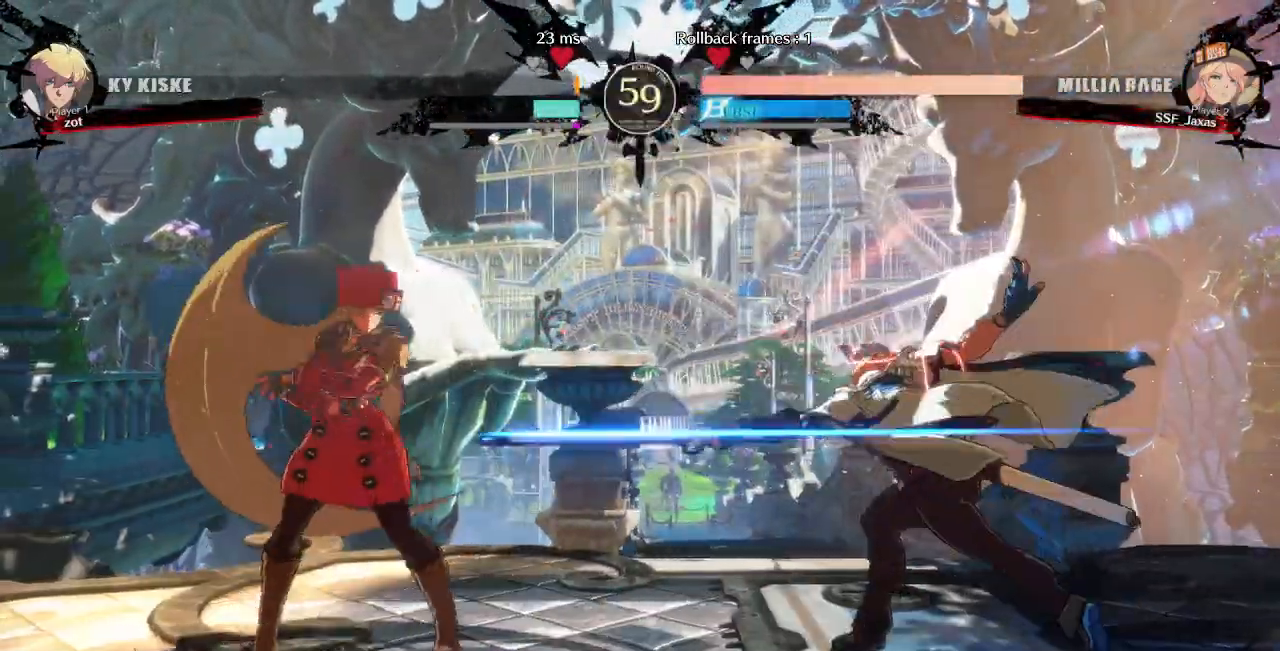
{"dt_ms": 500, "buttons": [], "events": [[50, "DPAD_RIGHT", "up"]]}
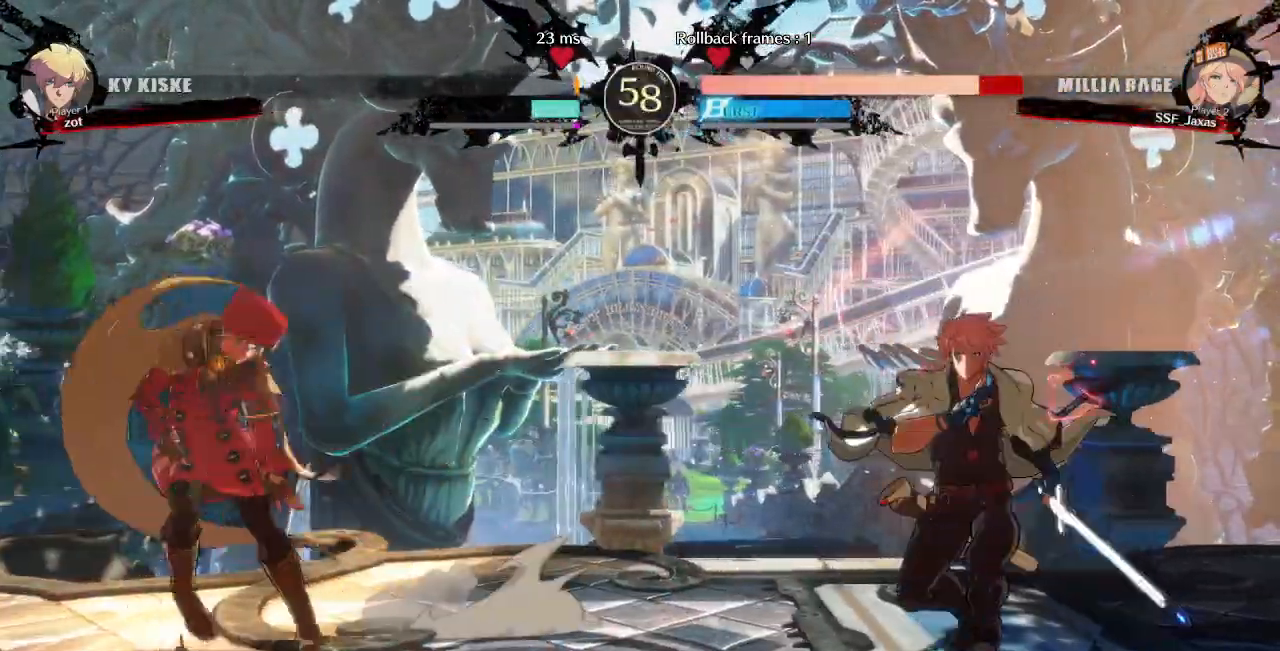
{"dt_ms": 500, "buttons": ["L1"], "events": [[383, "L1", "down"]]}
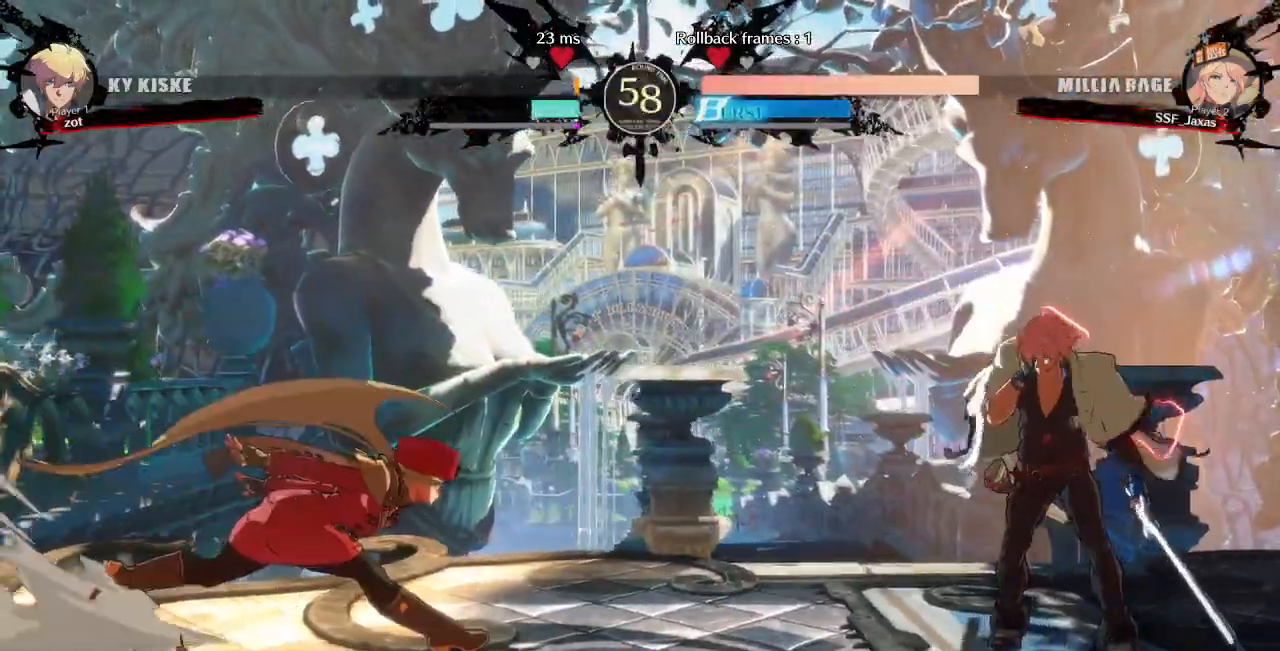
{"dt_ms": 500, "buttons": []}
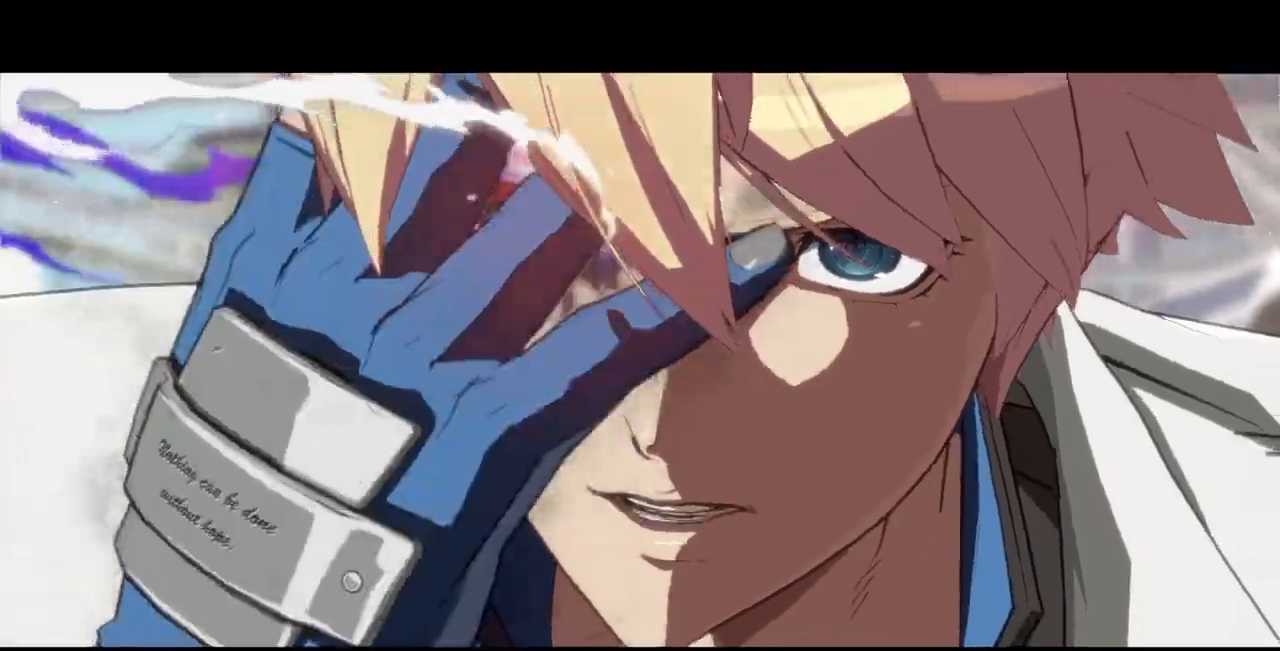
{"dt_ms": 500, "buttons": [], "events": []}
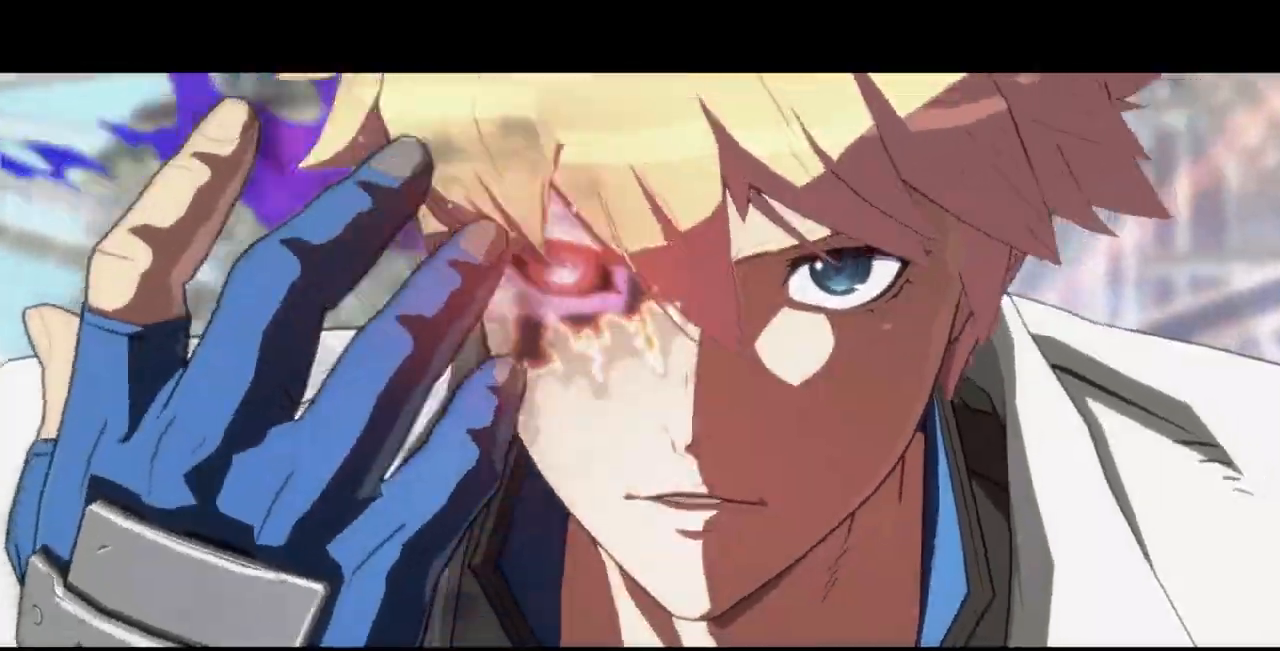
{"dt_ms": 500, "buttons": [], "events": []}
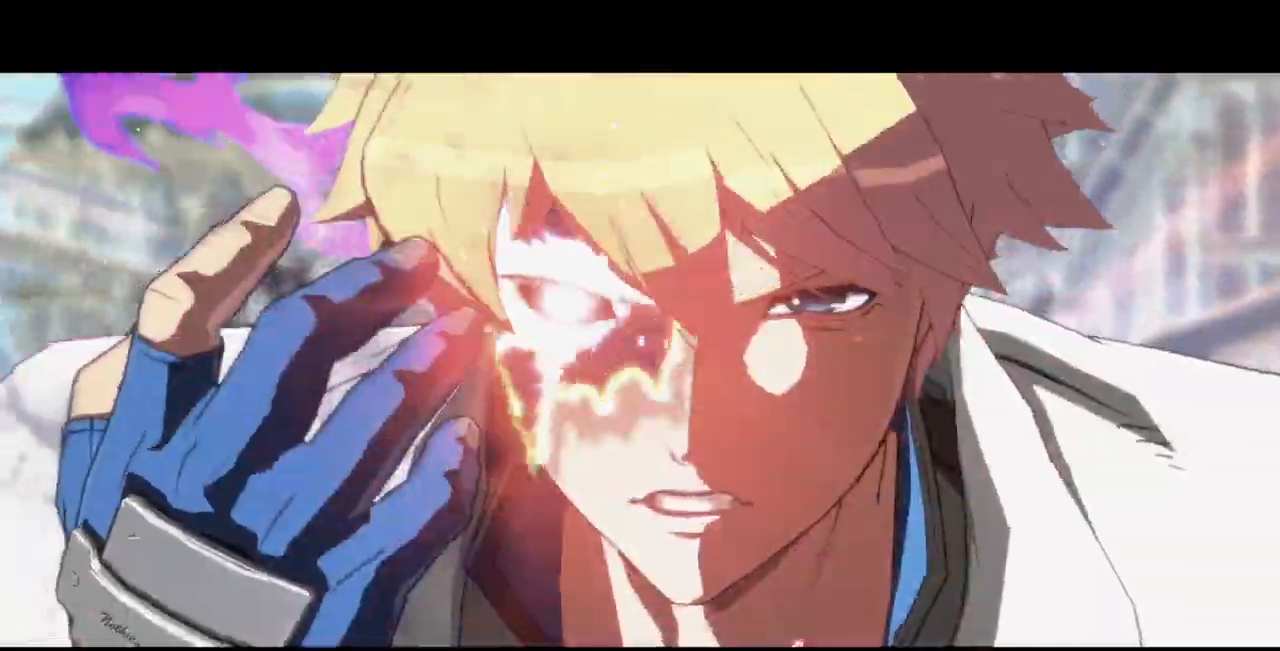
{"dt_ms": 500, "buttons": ["TRIANGLE"], "events": [[50, "DPAD_DOWN", "down"], [117, "DPAD_RIGHT", "down"], [183, "DPAD_DOWN", "up"], [200, "DPAD_RIGHT", "up"], [200, "TRIANGLE", "down"], [267, "TRIANGLE", "up"], [333, "DPAD_DOWN", "down"], [400, "DPAD_RIGHT", "down"], [417, "DPAD_DOWN", "up"], [483, "DPAD_RIGHT", "up"], [500, "TRIANGLE", "down"]]}
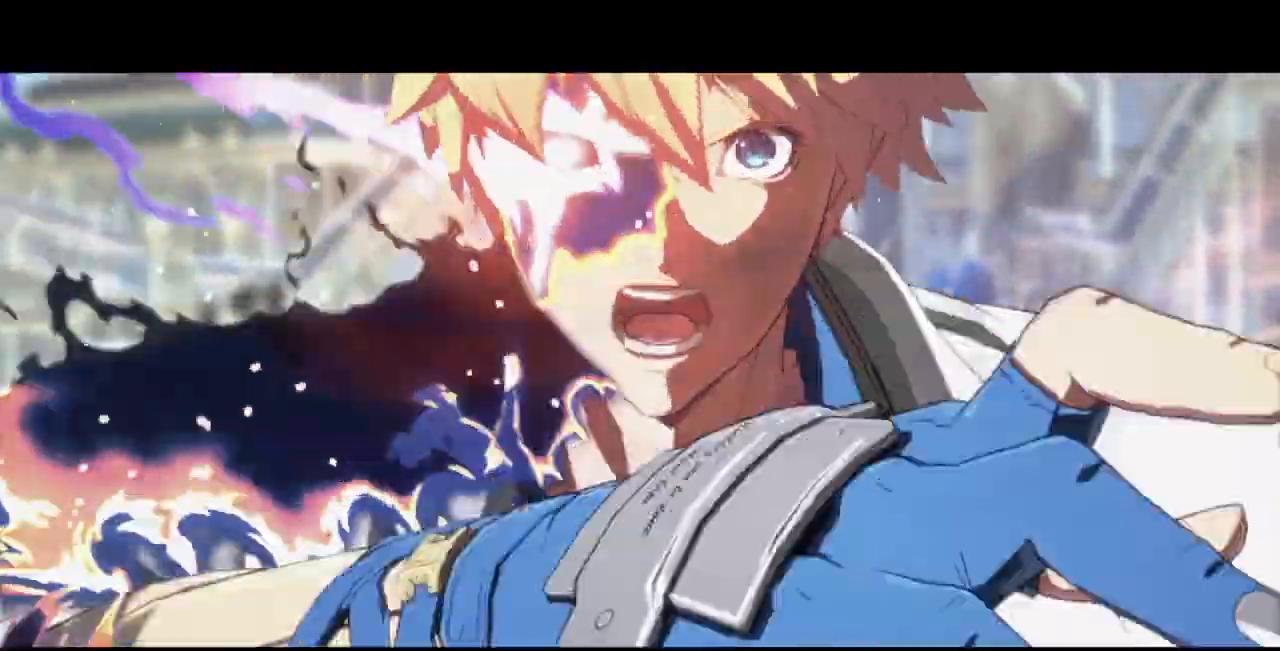
{"dt_ms": 500, "buttons": ["TRIANGLE"], "events": [[50, "DPAD_DOWN", "down"], [67, "TRIANGLE", "up"], [83, "DPAD_RIGHT", "down"], [133, "DPAD_DOWN", "up"], [167, "DPAD_RIGHT", "up"], [200, "DPAD_DOWN", "down"], [217, "TRIANGLE", "down"], [250, "DPAD_RIGHT", "down"], [267, "TRIANGLE", "up"], [300, "DPAD_DOWN", "up"], [350, "TRIANGLE", "down"], [367, "DPAD_DOWN", "down"], [367, "DPAD_RIGHT", "up"], [417, "TRIANGLE", "up"], [433, "DPAD_RIGHT", "down"], [450, "DPAD_DOWN", "up"], [483, "TRIANGLE", "down"], [500, "DPAD_RIGHT", "up"]]}